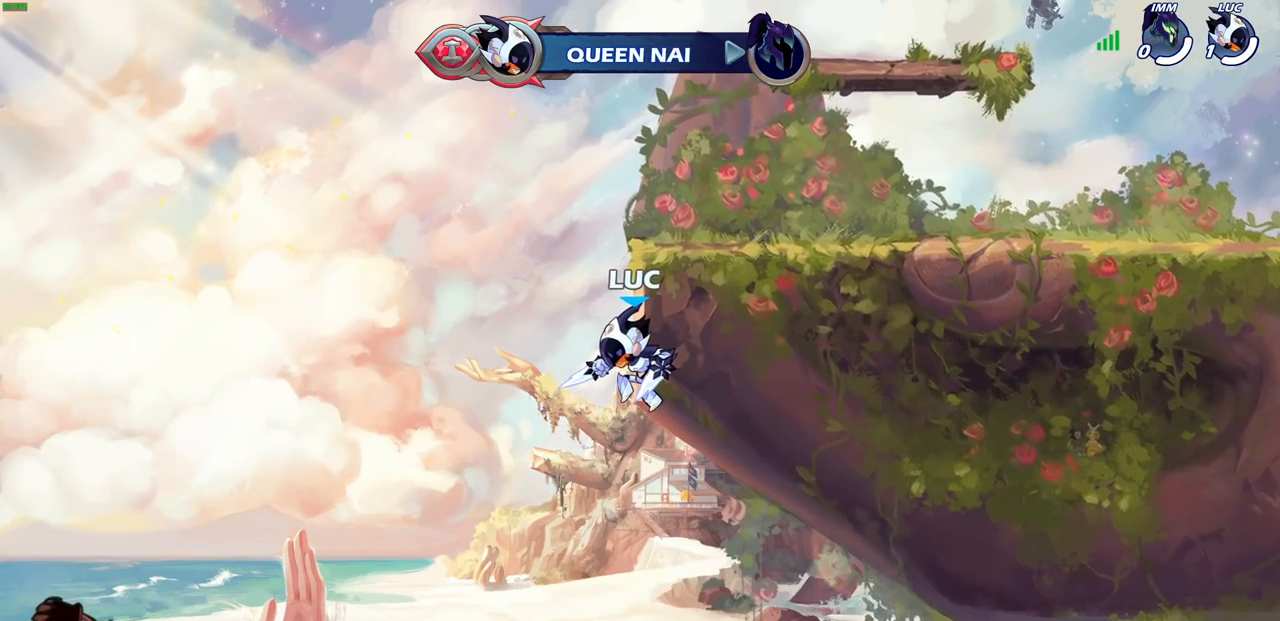
Gameplay with a controller (PlayStation layout); each line is a JSON object with the inputs held at the frame after it. "events" lists button and stick changes between this image and that frame as [ms after this image, input, new state], when the widget could be followed in between.
{"buttons": [], "left_stick": "center", "right_stick": "center", "events": []}
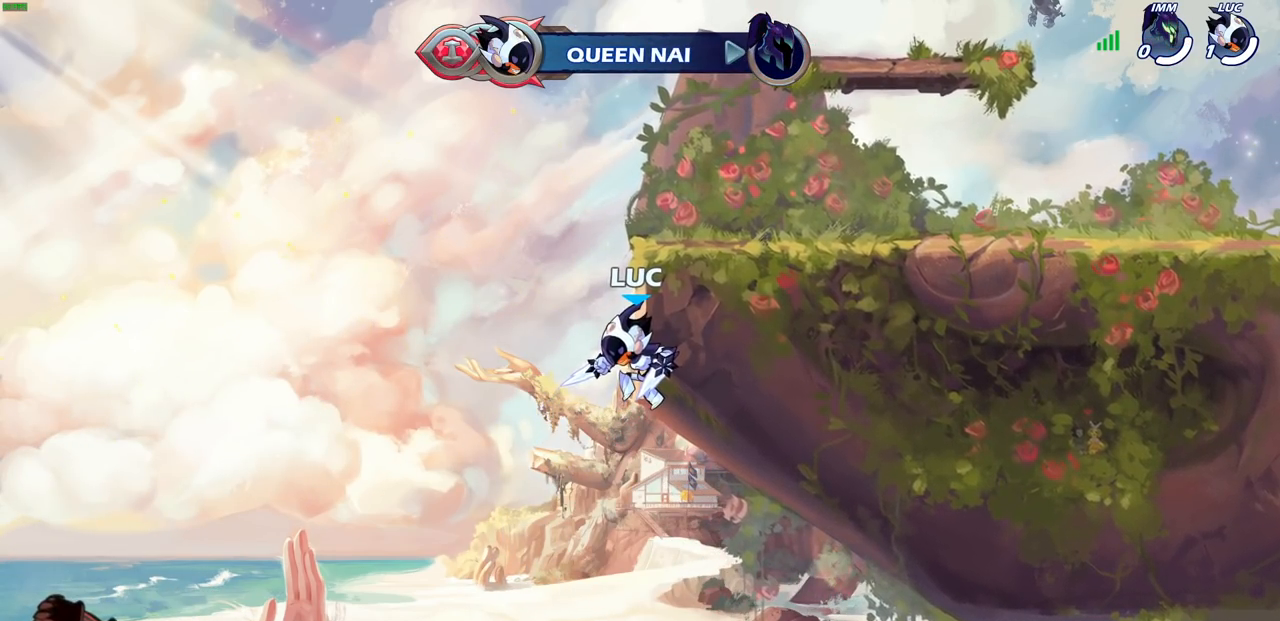
{"buttons": [], "left_stick": "center", "right_stick": "center", "events": []}
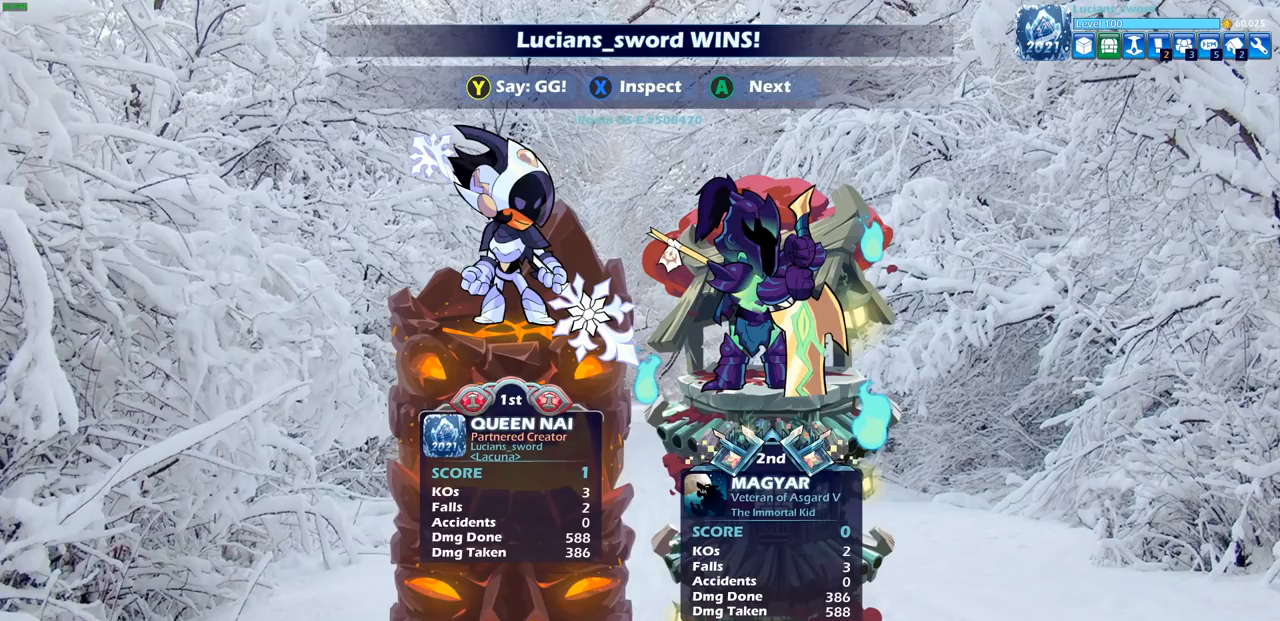
{"buttons": [], "left_stick": "center", "right_stick": "center", "events": []}
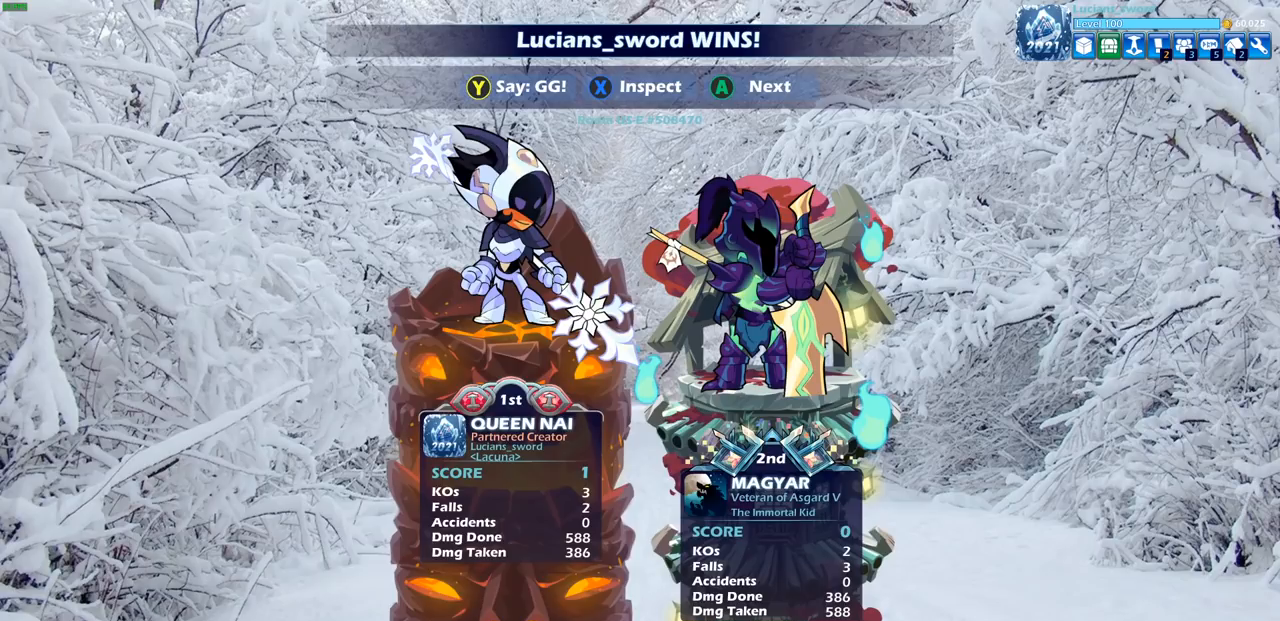
{"buttons": [], "left_stick": "center", "right_stick": "center", "events": []}
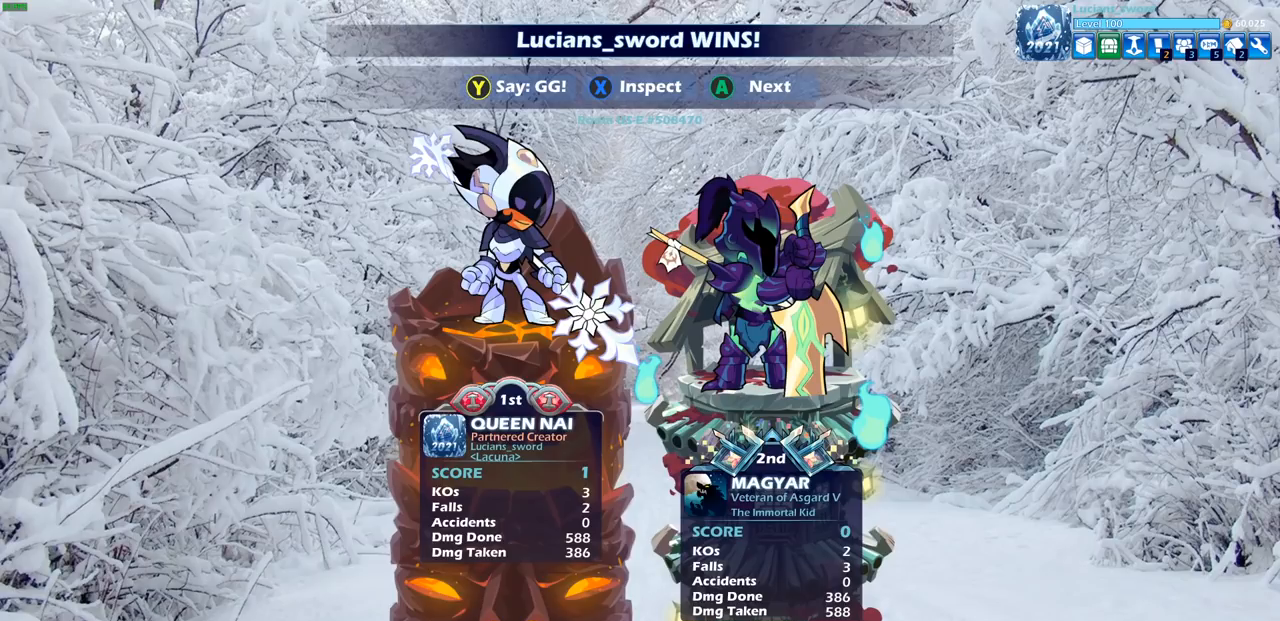
{"buttons": [], "left_stick": "center", "right_stick": "center", "events": []}
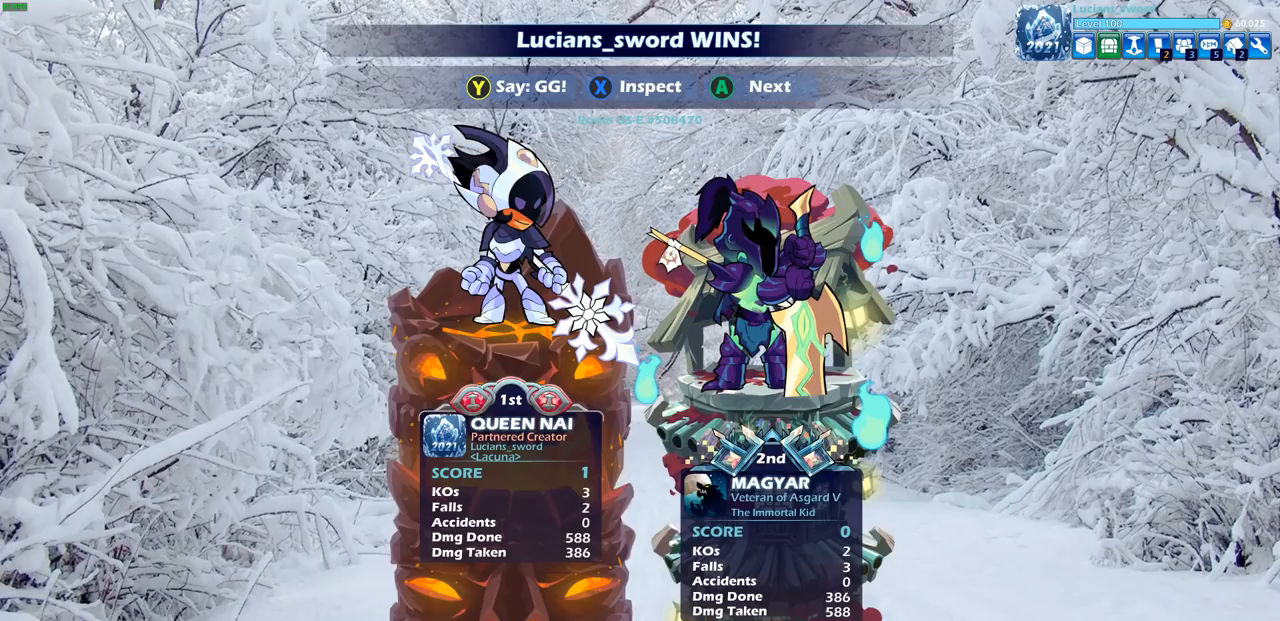
{"buttons": ["TRIANGLE"], "left_stick": "center", "right_stick": "center", "events": [[83, "TRIANGLE", "down"], [167, "TRIANGLE", "up"], [283, "TRIANGLE", "down"], [367, "TRIANGLE", "up"], [467, "TRIANGLE", "down"]]}
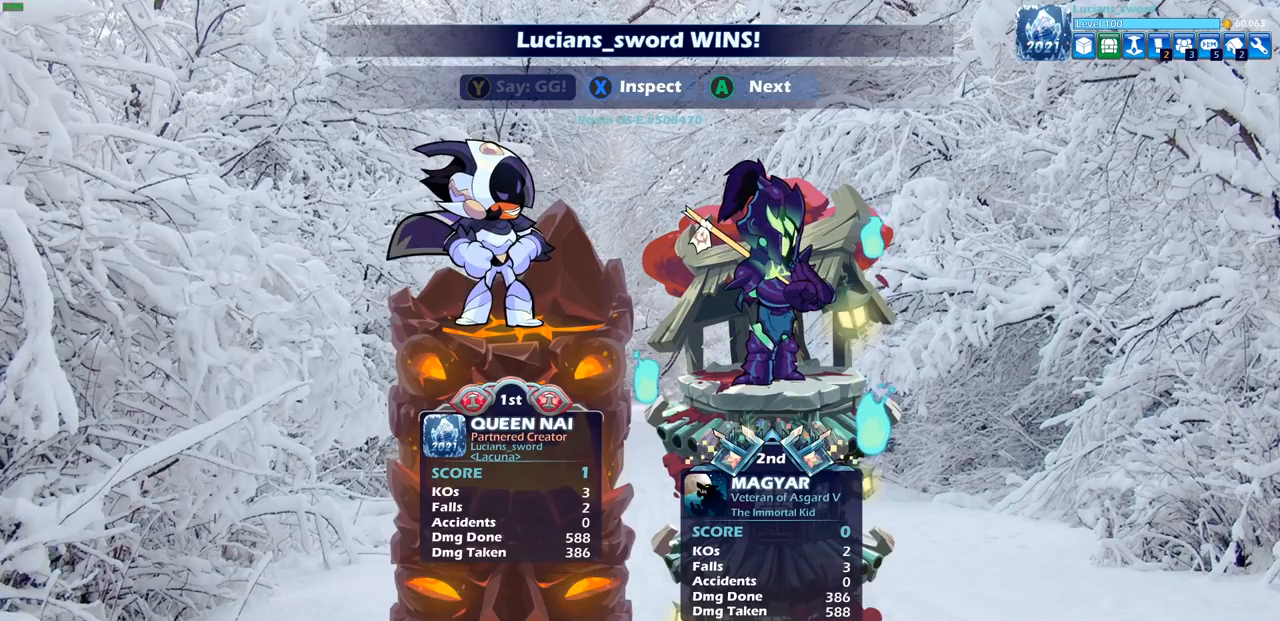
{"buttons": [], "left_stick": "center", "right_stick": "center", "events": [[100, "TRIANGLE", "up"], [150, "TRIANGLE", "down"], [267, "TRIANGLE", "up"], [433, "TRIANGLE", "down"], [483, "TRIANGLE", "up"]]}
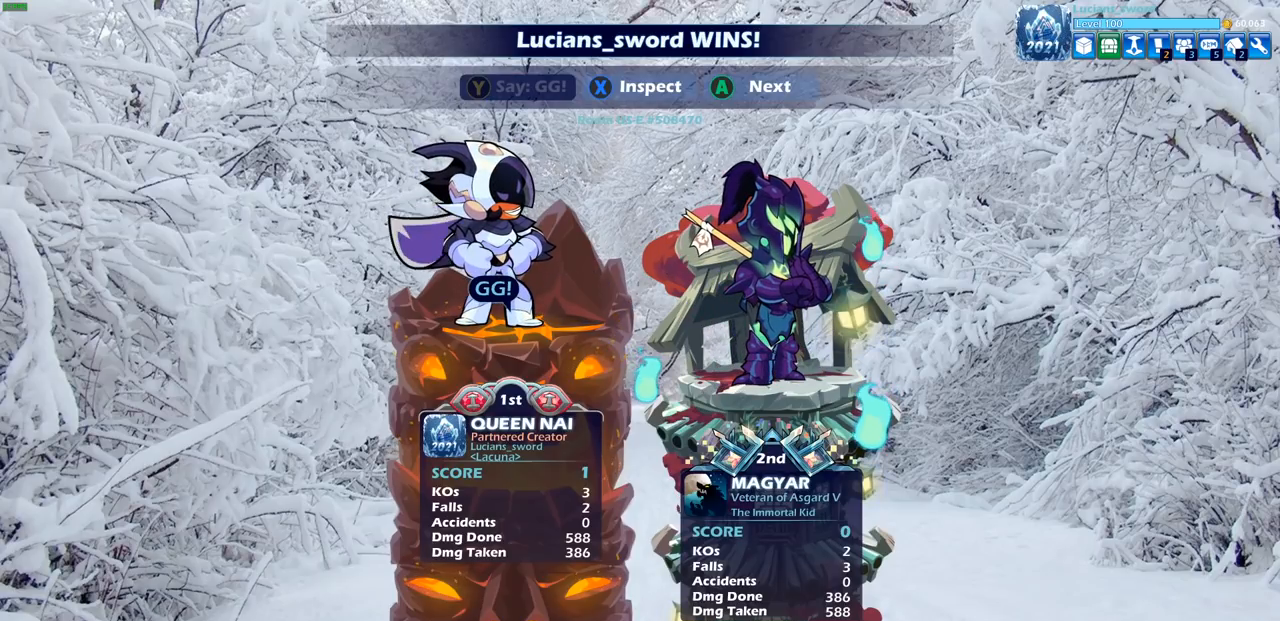
{"buttons": [], "left_stick": "center", "right_stick": "center", "events": [[150, "TRIANGLE", "down"], [217, "TRIANGLE", "up"]]}
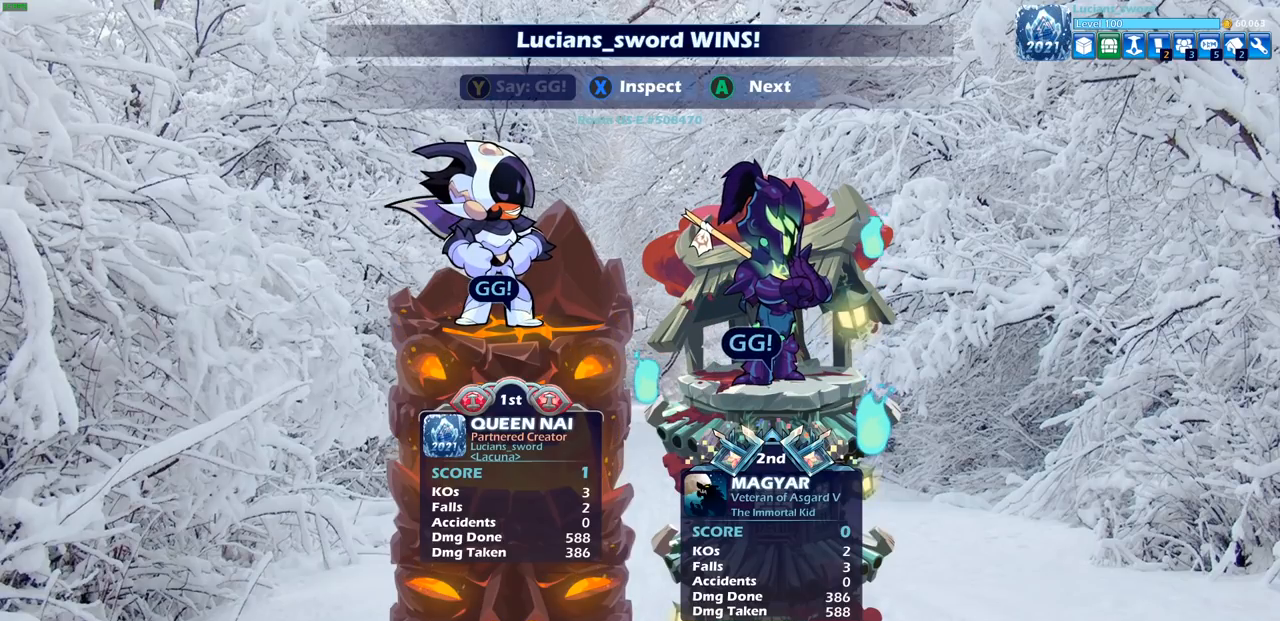
{"buttons": [], "left_stick": "center", "right_stick": "center", "events": []}
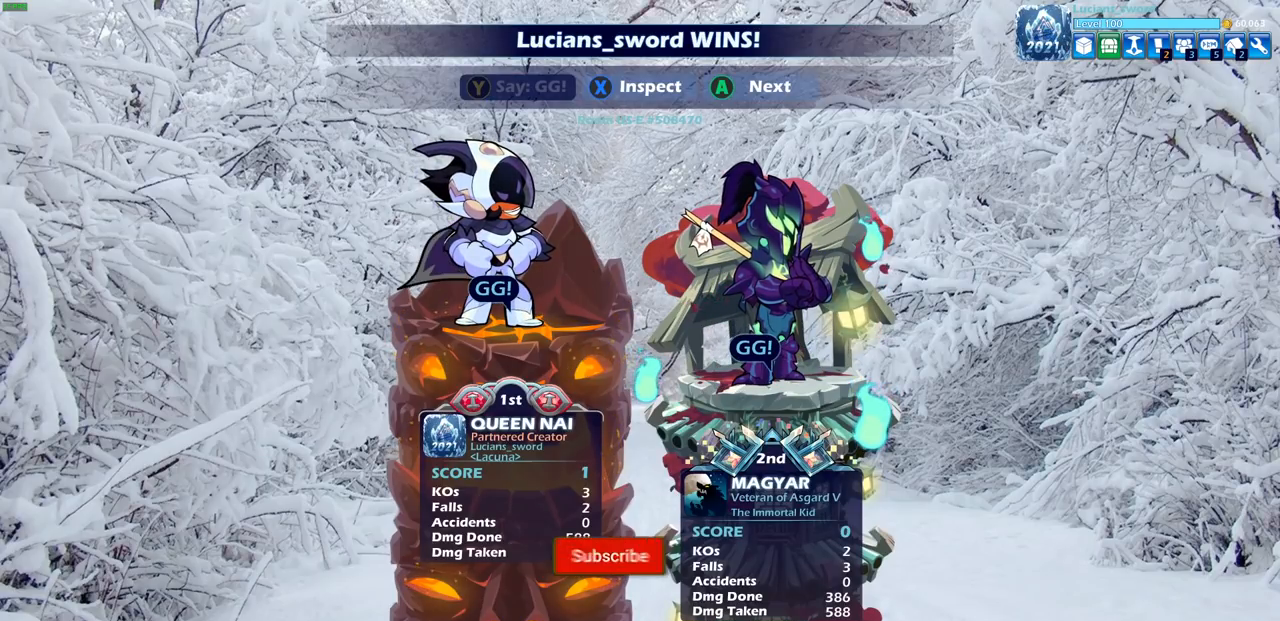
{"buttons": [], "left_stick": "center", "right_stick": "center", "events": [[150, "CROSS", "down"], [250, "CROSS", "up"]]}
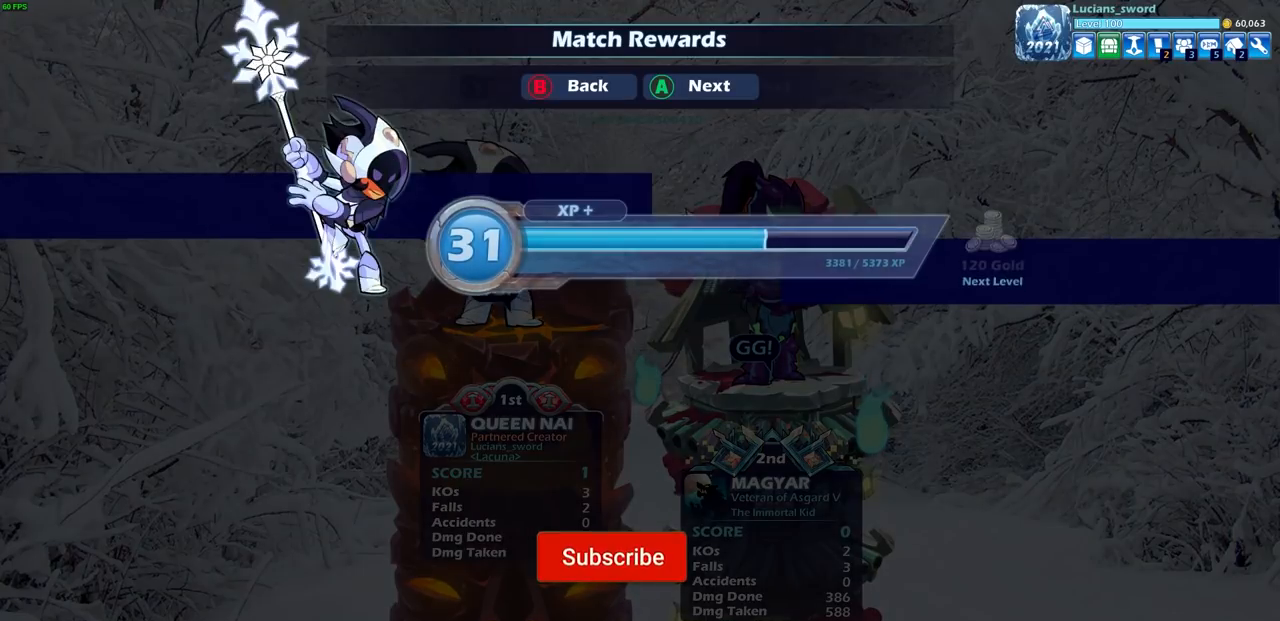
{"buttons": [], "left_stick": "center", "right_stick": "center", "events": []}
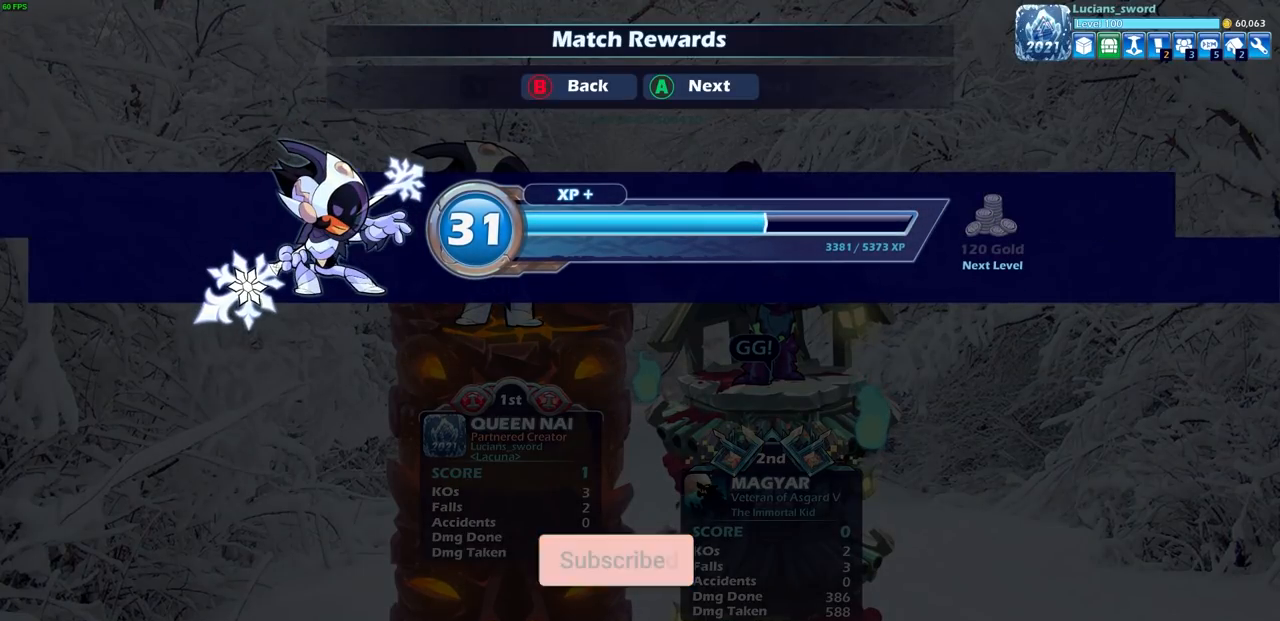
{"buttons": ["CROSS"], "left_stick": "center", "right_stick": "center", "events": [[450, "CROSS", "down"]]}
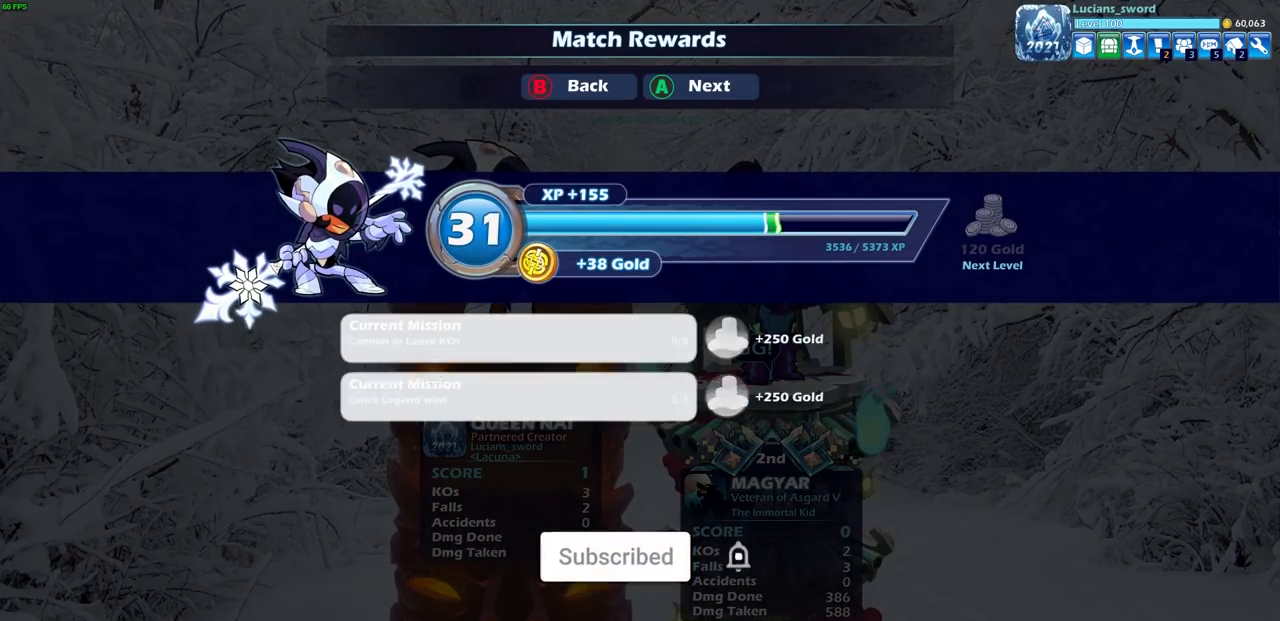
{"buttons": [], "left_stick": "center", "right_stick": "center", "events": [[67, "CROSS", "up"]]}
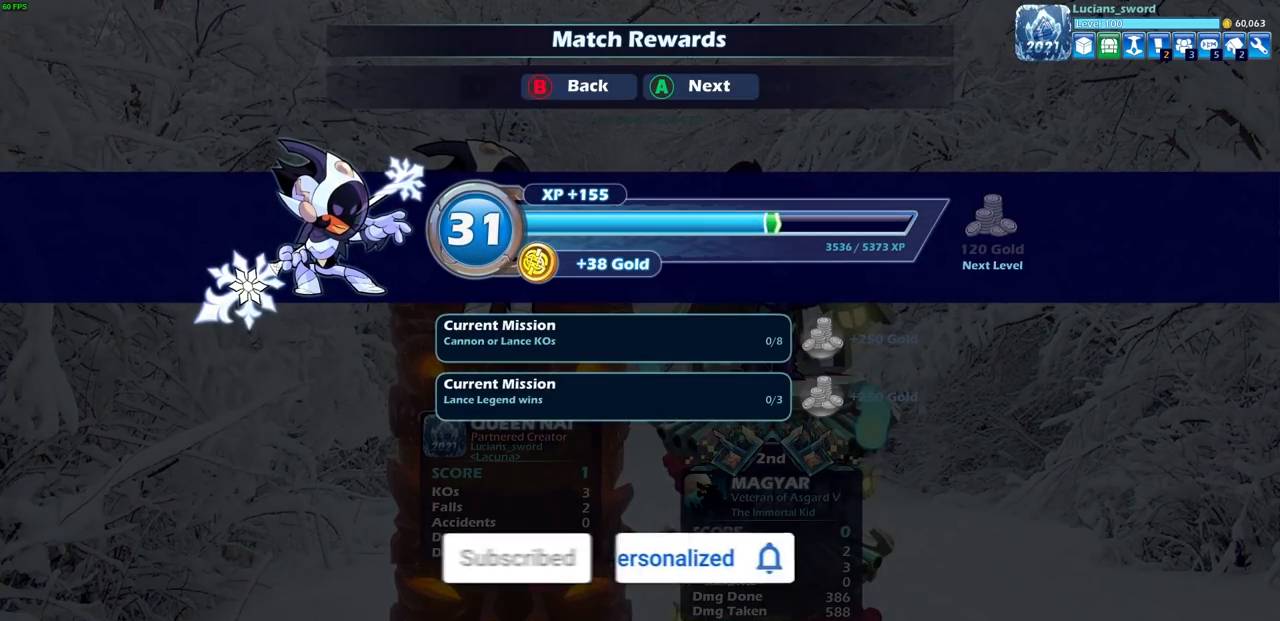
{"buttons": [], "left_stick": "center", "right_stick": "center", "events": []}
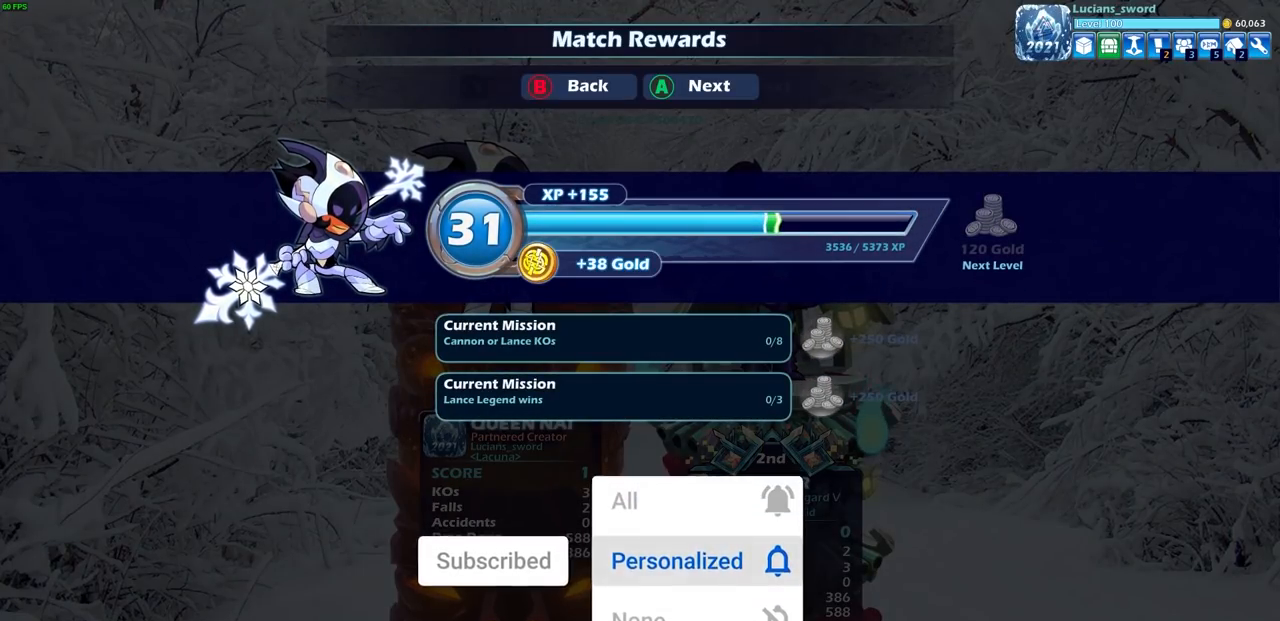
{"buttons": ["CROSS"], "left_stick": "center", "right_stick": "center", "events": [[433, "CROSS", "down"]]}
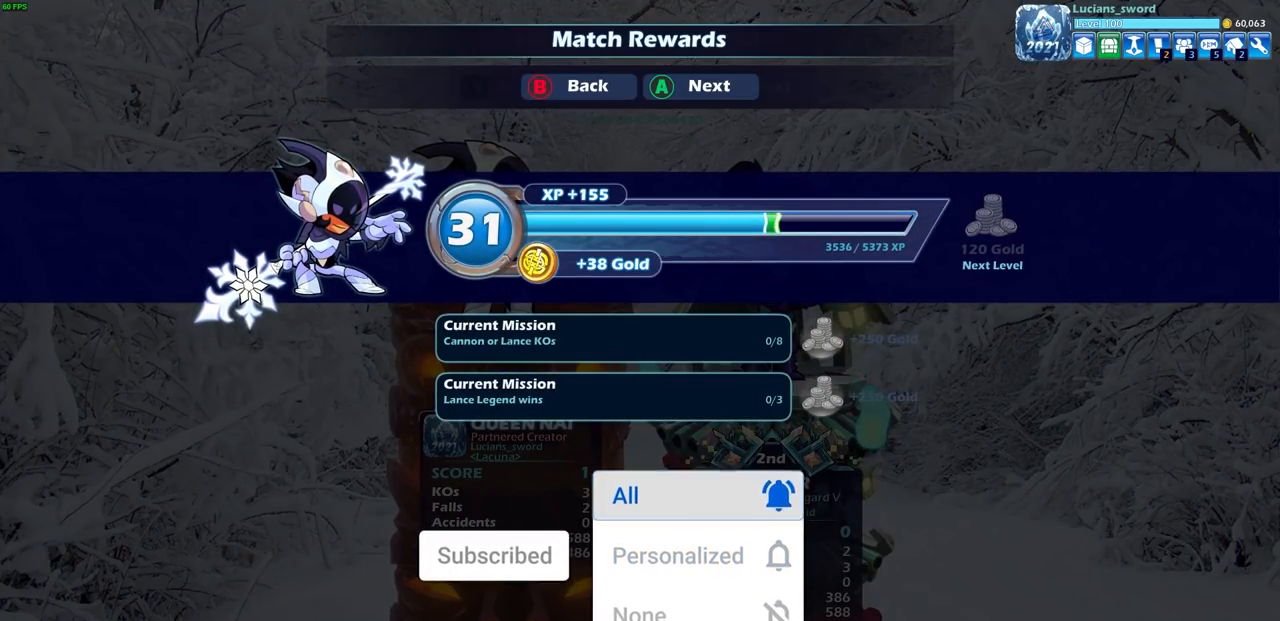
{"buttons": [], "left_stick": "center", "right_stick": "center", "events": [[67, "CROSS", "up"]]}